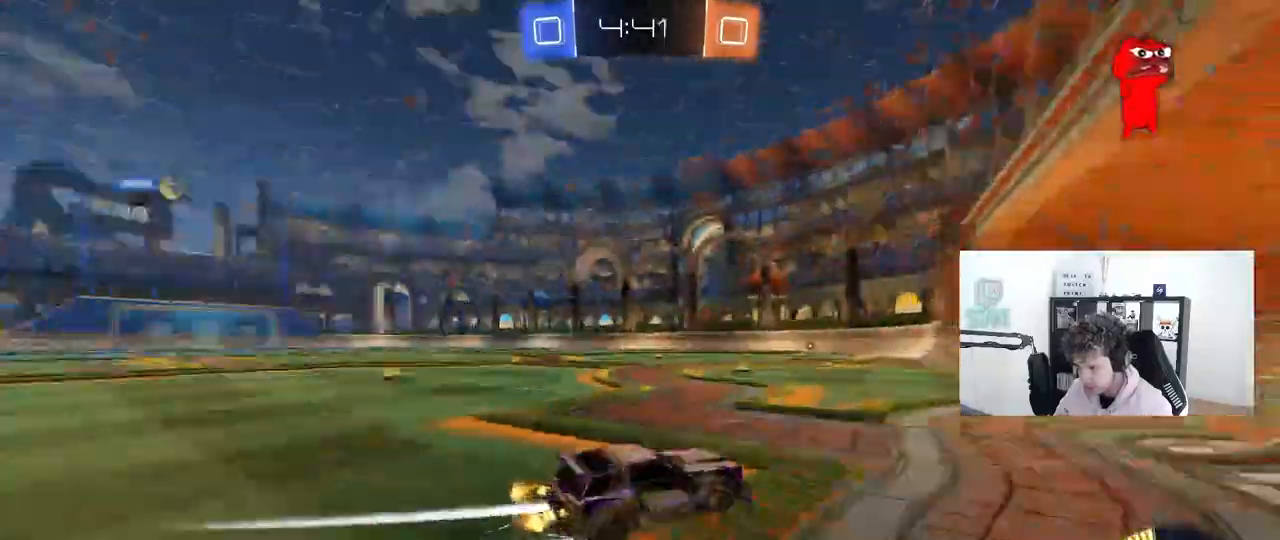
Gameplay with keyboard and mouse; each line is a JSON object with the keys and mouse buttons held at the frame after it. "events" lists presses ("down") and releases ("up") of "1", "2", "3", "4", "5", "a", "alt", "c", "caps_lock", "ctrl", "d", "e", "f", "g", "q", "r", "s", "shift", "space", "t", "tab", "v", "w", "x", "z", "mouse_left", "mouse_wheel" and "mouse_right" between this image and that frame as [ms after this image, input, new state], when the widget could be followed in between. "mouse_left", "mouse_wheel", "mouse_right" = the "left", "wheel", "right" buttons of the "mouse" list. No other keys are recorded. "wheel" means that the mouse wheel is clicked or scrolled. "mouse_move" is the direction in which the mouse moves at that frame (one of eight, or "still"), when it could be read.
{"keys": ["a", "w"], "mouse": [], "mouse_move": "still", "events": [[33, "space", "up"], [133, "a", "up"], [183, "mouse_left", "down"], [233, "a", "down"], [317, "mouse_left", "up"]]}
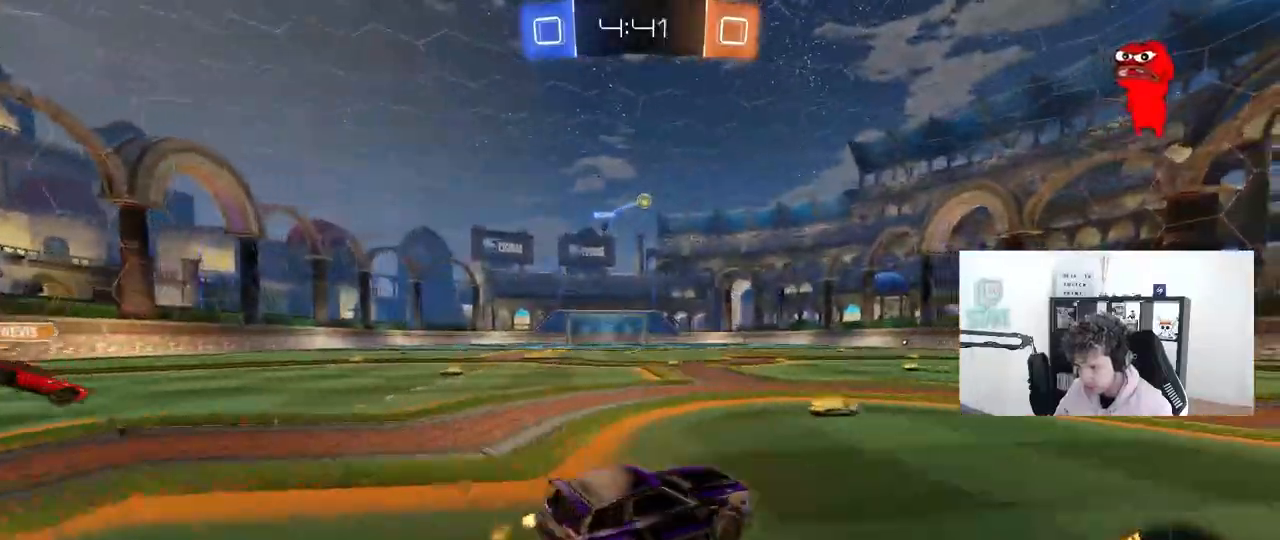
{"keys": ["a", "w"], "mouse": [], "mouse_move": "still", "events": [[200, "a", "up"], [250, "d", "down"], [383, "a", "down"], [383, "d", "up"]]}
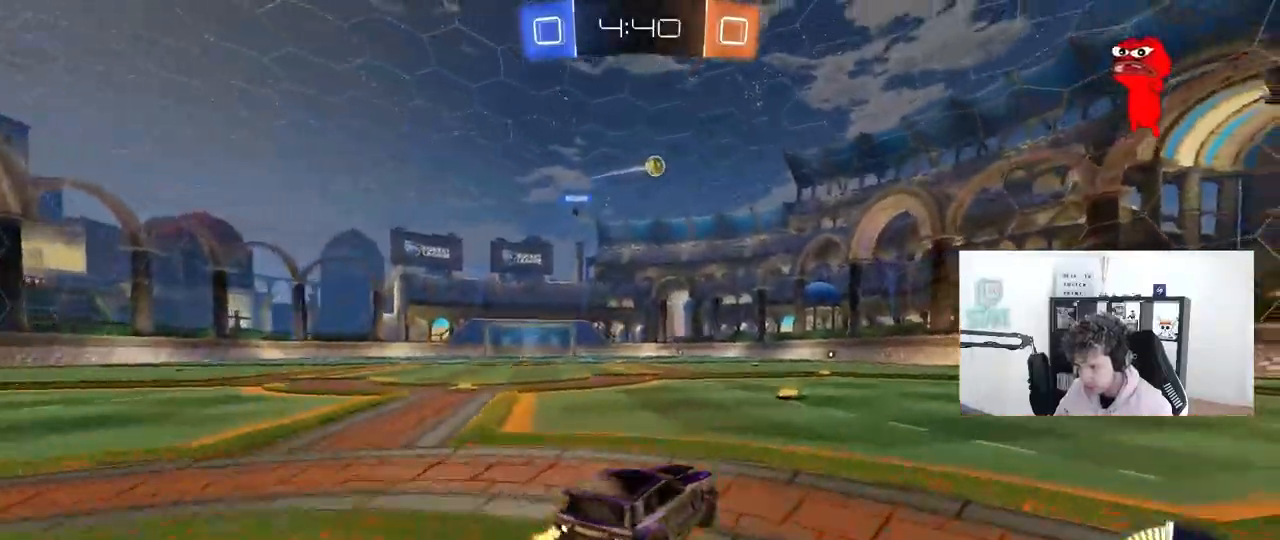
{"keys": ["d"], "mouse": [], "mouse_move": "still", "events": [[67, "a", "up"], [267, "a", "down"], [400, "a", "up"], [400, "w", "up"], [500, "d", "down"]]}
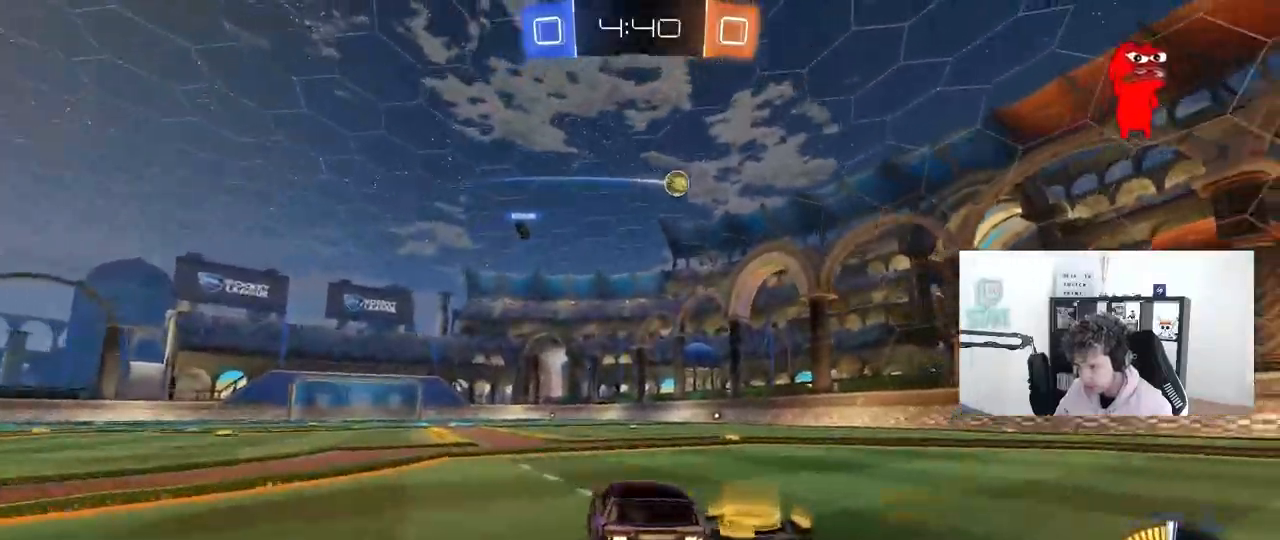
{"keys": ["d"], "mouse": [], "mouse_move": "still", "events": [[33, "s", "down"], [133, "s", "up"]]}
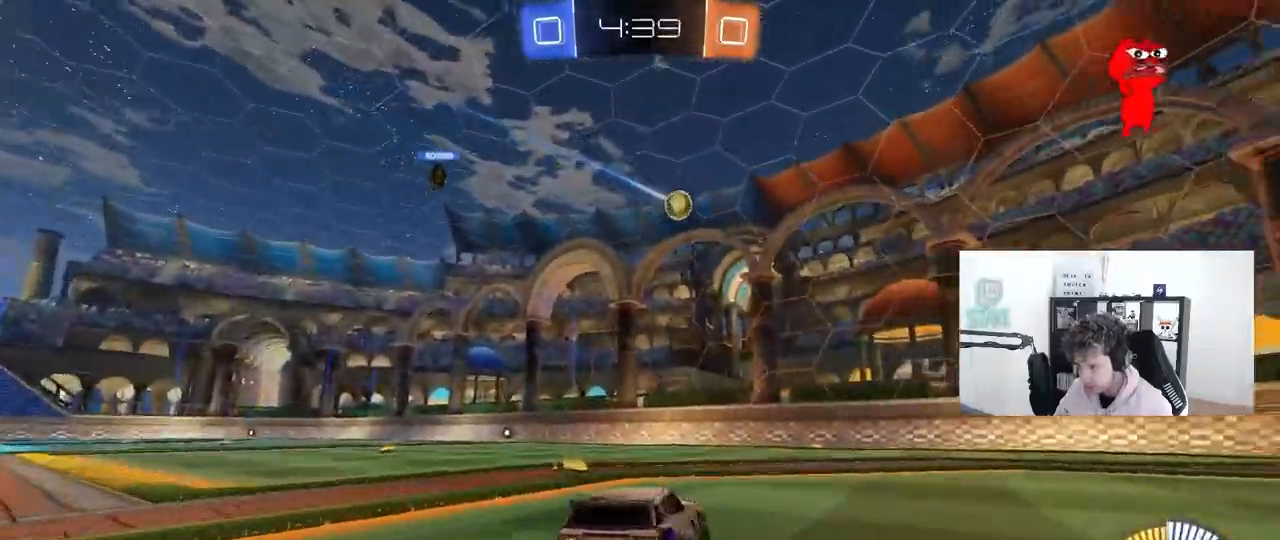
{"keys": [], "mouse": [], "mouse_move": "still", "events": [[150, "w", "down"], [200, "d", "up"], [383, "w", "up"]]}
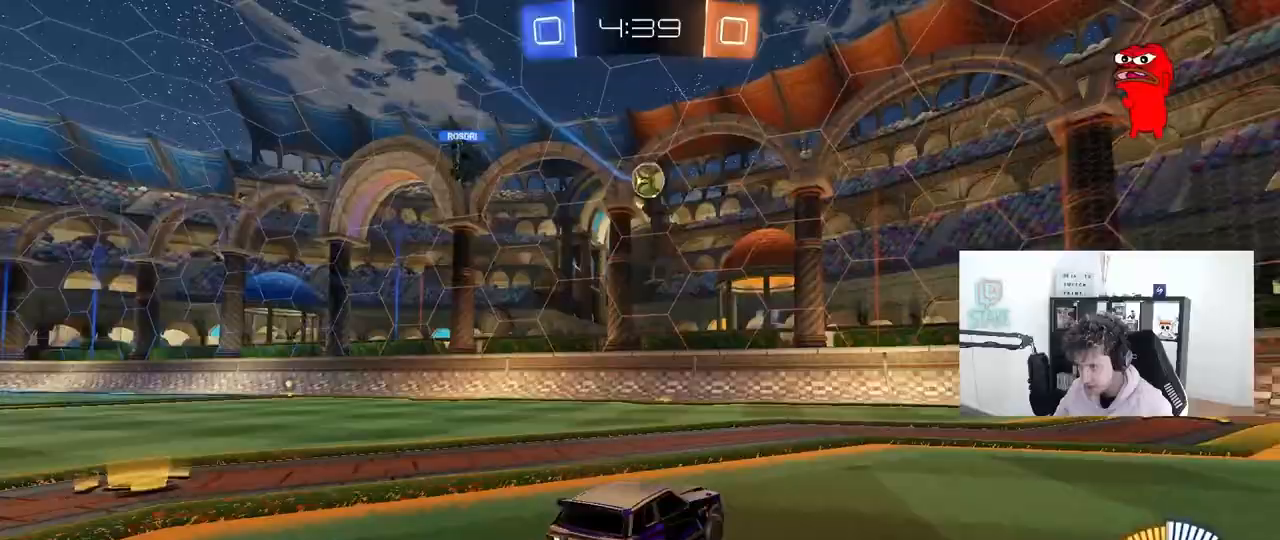
{"keys": [], "mouse": ["left"], "mouse_move": "down-left", "events": [[67, "d", "down"], [167, "w", "down"], [267, "a", "down"], [267, "d", "up"], [267, "mouse_left", "down"], [350, "a", "up"], [400, "a", "down"], [500, "a", "up"], [500, "w", "up"]]}
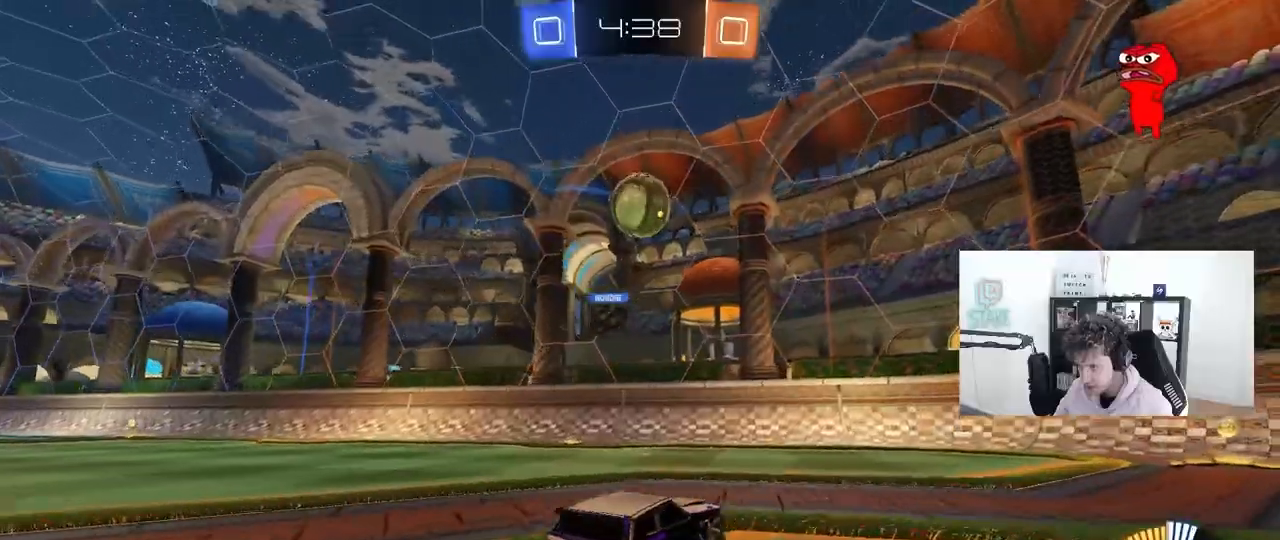
{"keys": [], "mouse": ["left", "right"], "mouse_move": "up-right", "events": [[33, "mouse_right", "down"], [83, "d", "down"], [133, "d", "up"], [233, "mouse_right", "up"], [317, "mouse_right", "down"]]}
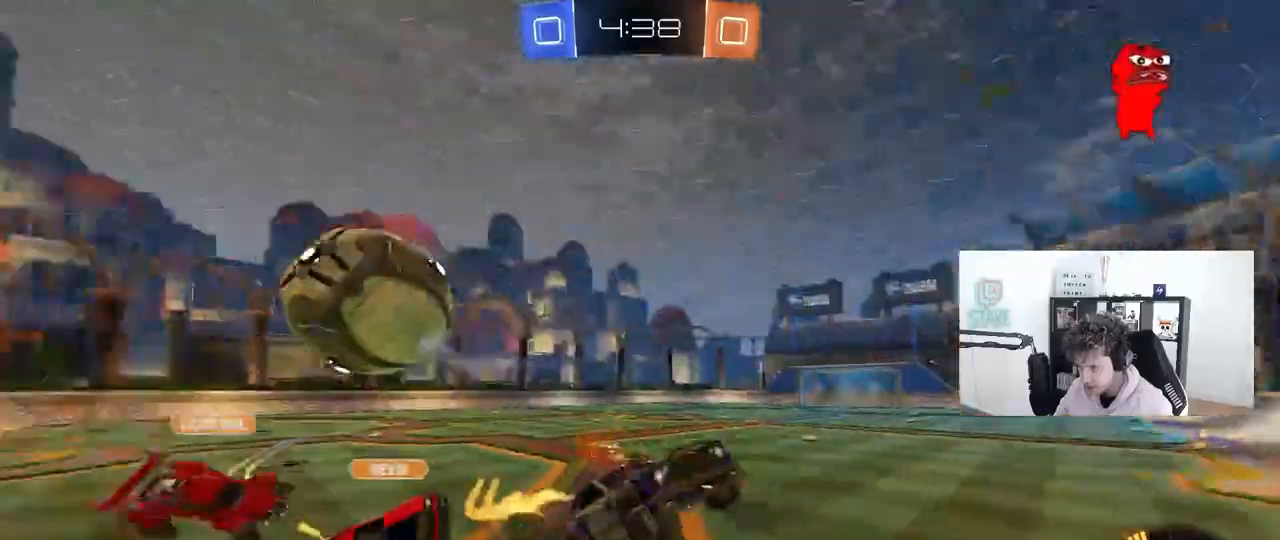
{"keys": ["a"], "mouse": [], "mouse_move": "still", "events": [[17, "mouse_right", "up"], [50, "mouse_left", "up"], [100, "d", "down"], [250, "a", "down"], [300, "d", "up"], [300, "shift", "down"], [300, "w", "down"], [383, "shift", "up"], [483, "w", "up"]]}
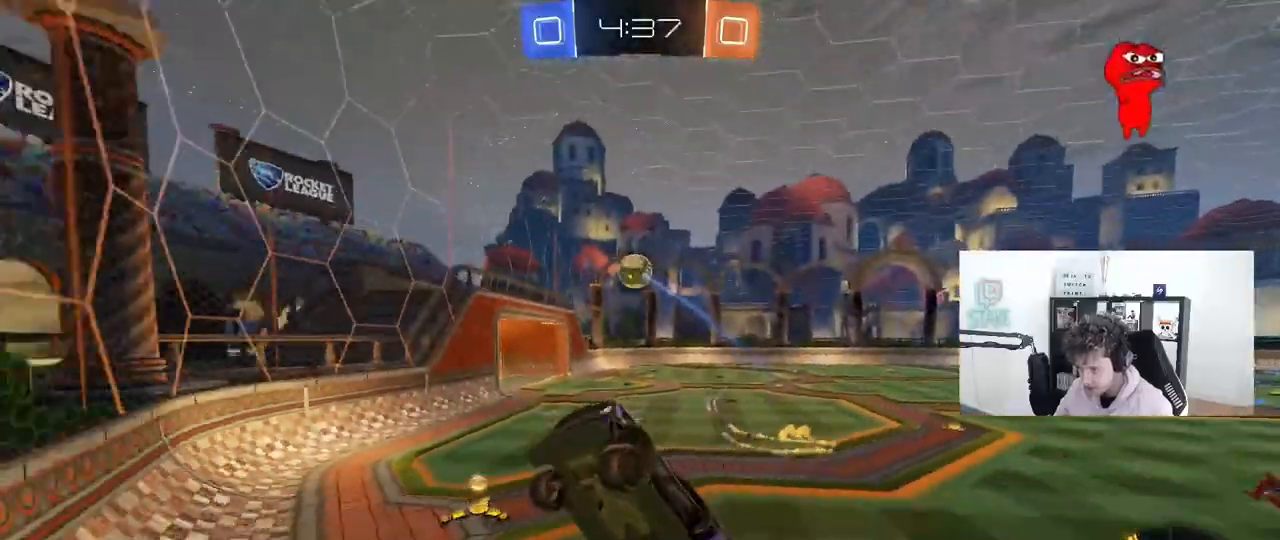
{"keys": ["s"], "mouse": [], "mouse_move": "still", "events": [[33, "a", "up"], [67, "a", "down"], [67, "s", "down"], [117, "a", "up"], [167, "d", "down"], [500, "d", "up"]]}
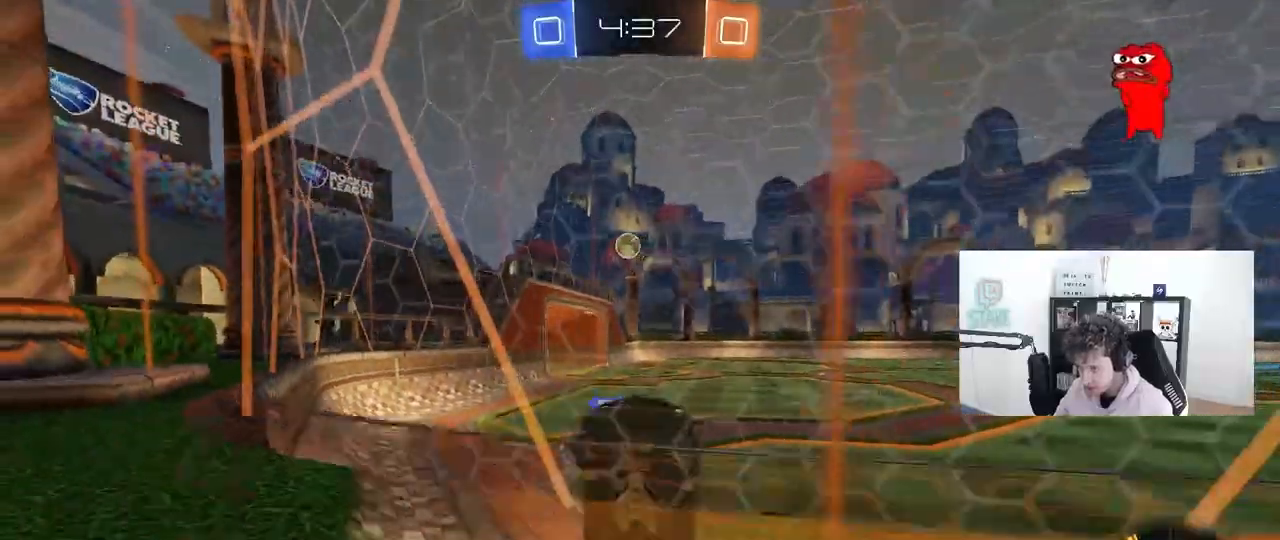
{"keys": ["s"], "mouse": [], "mouse_move": "still", "events": [[133, "a", "down"], [367, "a", "up"]]}
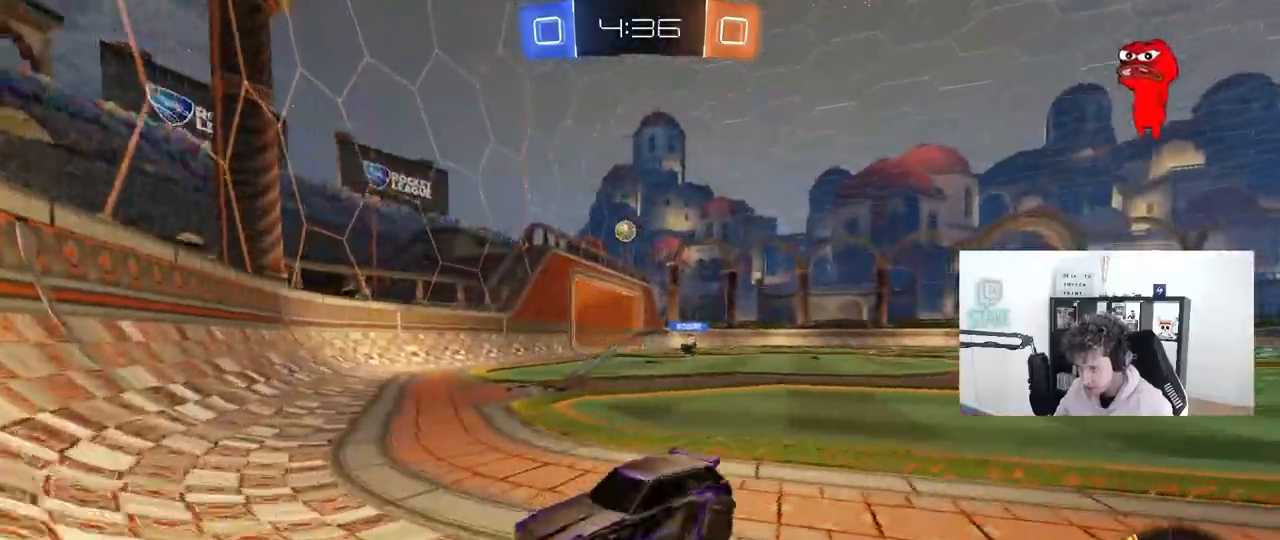
{"keys": ["d", "shift"], "mouse": ["left"], "mouse_move": "still", "events": [[67, "mouse_right", "down"], [150, "mouse_right", "up"], [200, "mouse_right", "down"], [383, "mouse_right", "up"], [433, "mouse_left", "down"], [483, "d", "down"], [483, "s", "up"], [483, "shift", "down"]]}
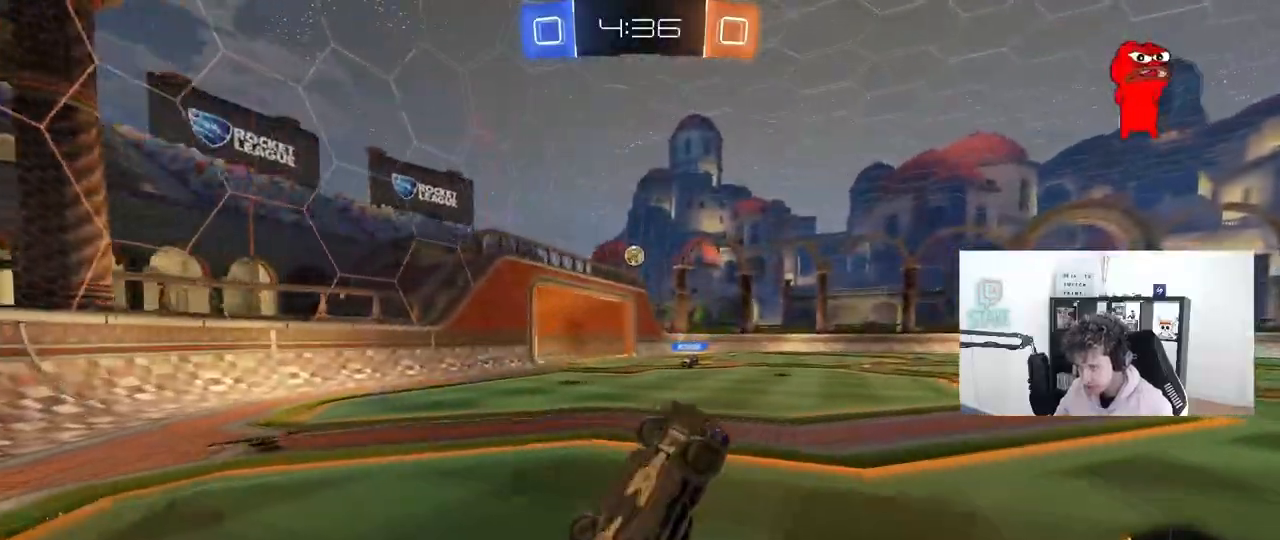
{"keys": ["d", "w"], "mouse": ["left"], "mouse_move": "still", "events": [[67, "w", "down"], [450, "shift", "up"]]}
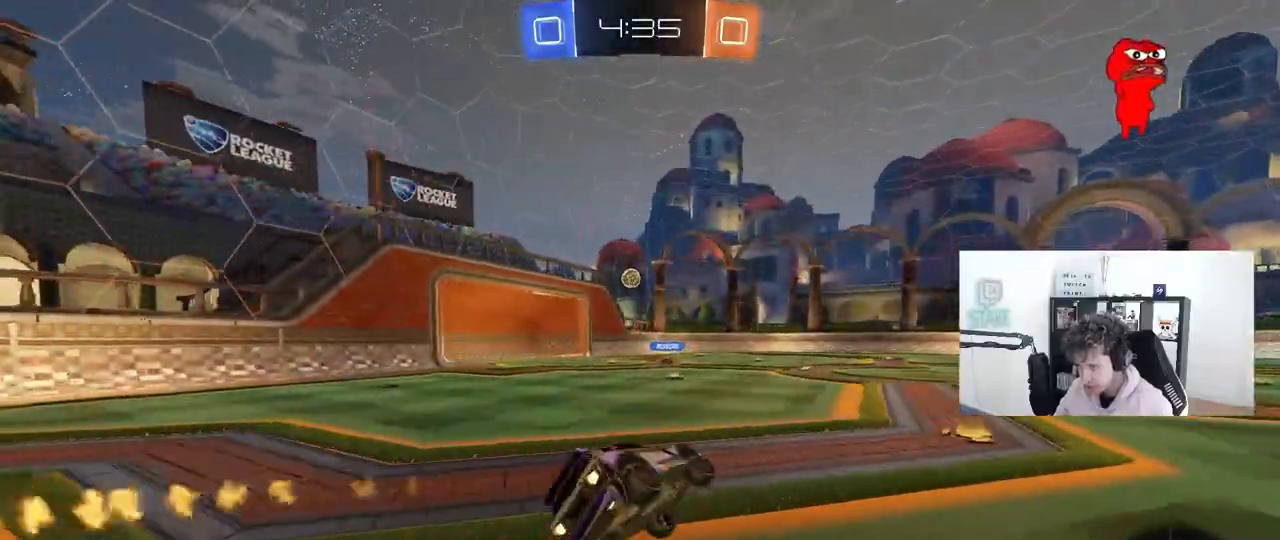
{"keys": ["w"], "mouse": [], "mouse_move": "still", "events": [[83, "d", "up"], [83, "mouse_left", "up"], [233, "a", "down"], [367, "a", "up"]]}
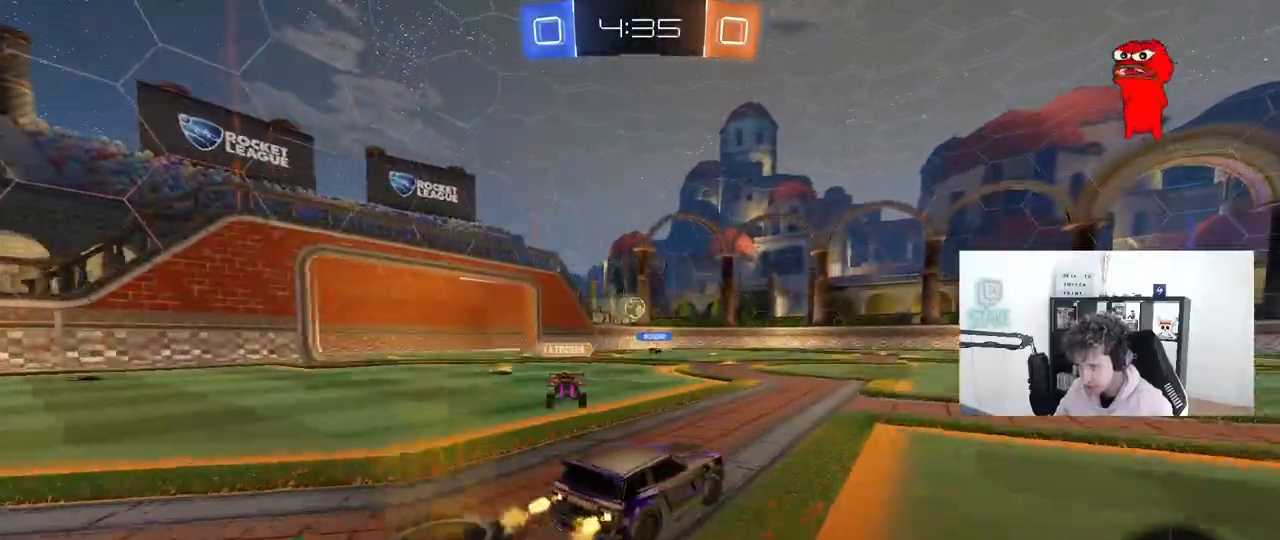
{"keys": ["a", "w"], "mouse": [], "mouse_move": "still", "events": [[150, "d", "down"], [333, "mouse_left", "down"], [433, "a", "down"], [433, "d", "up"], [483, "mouse_left", "up"]]}
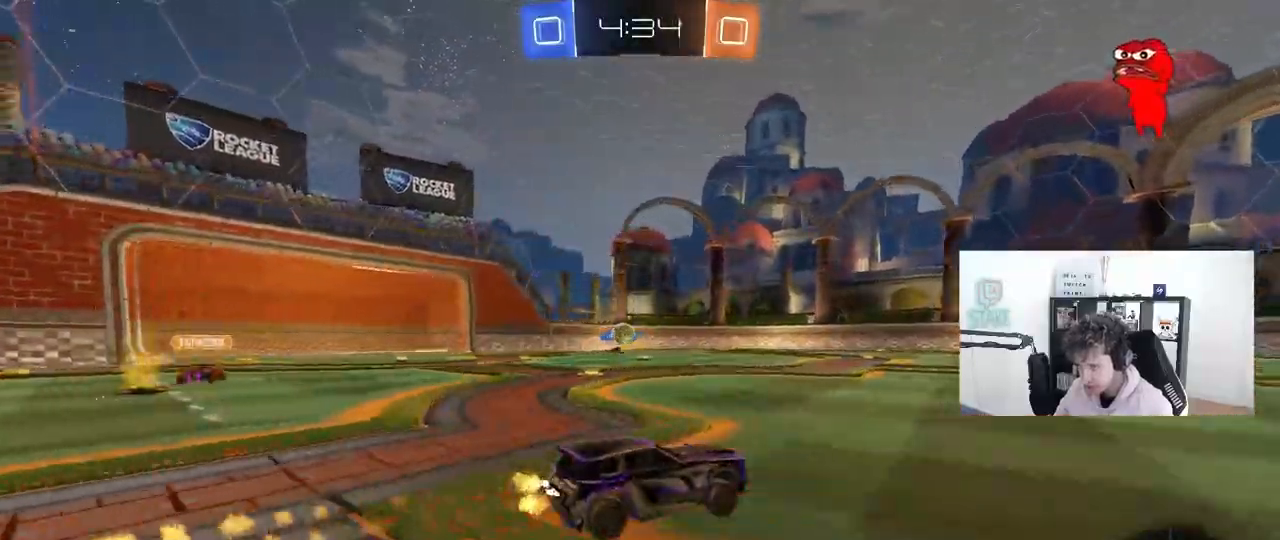
{"keys": ["d", "s", "shift"], "mouse": [], "mouse_move": "up-right", "events": [[33, "mouse_right", "down"], [67, "a", "up"], [67, "d", "down"], [117, "mouse_right", "up"], [117, "shift", "down"], [167, "mouse_right", "down"], [217, "s", "down"], [217, "w", "up"], [400, "mouse_right", "up"]]}
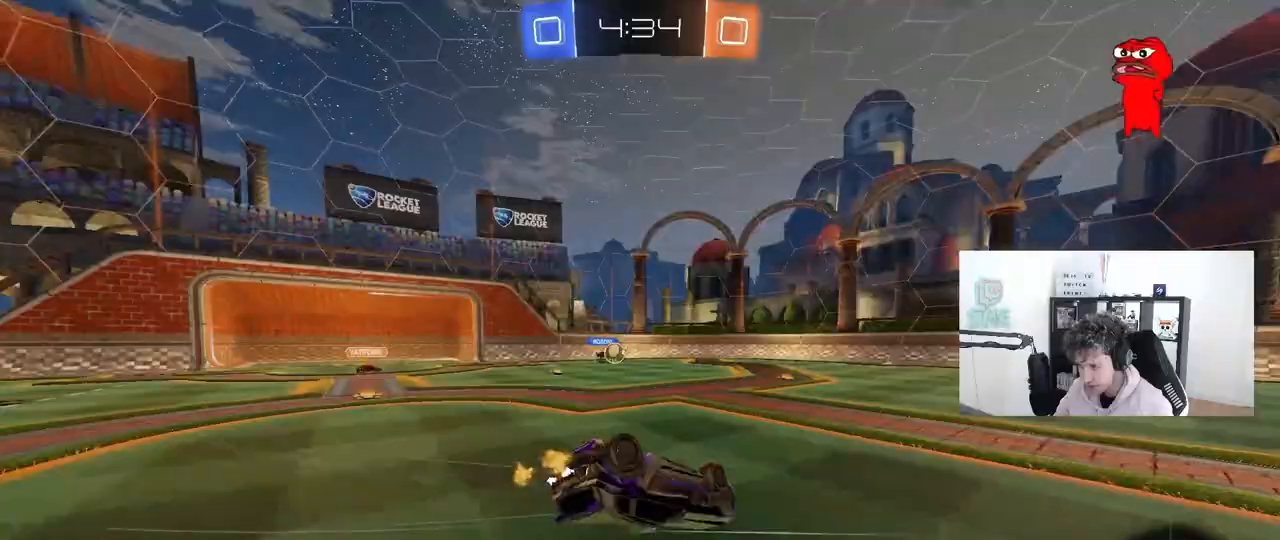
{"keys": ["d", "s", "space"], "mouse": [], "mouse_move": "still", "events": [[33, "s", "up"], [183, "s", "down"], [417, "shift", "up"], [467, "space", "down"]]}
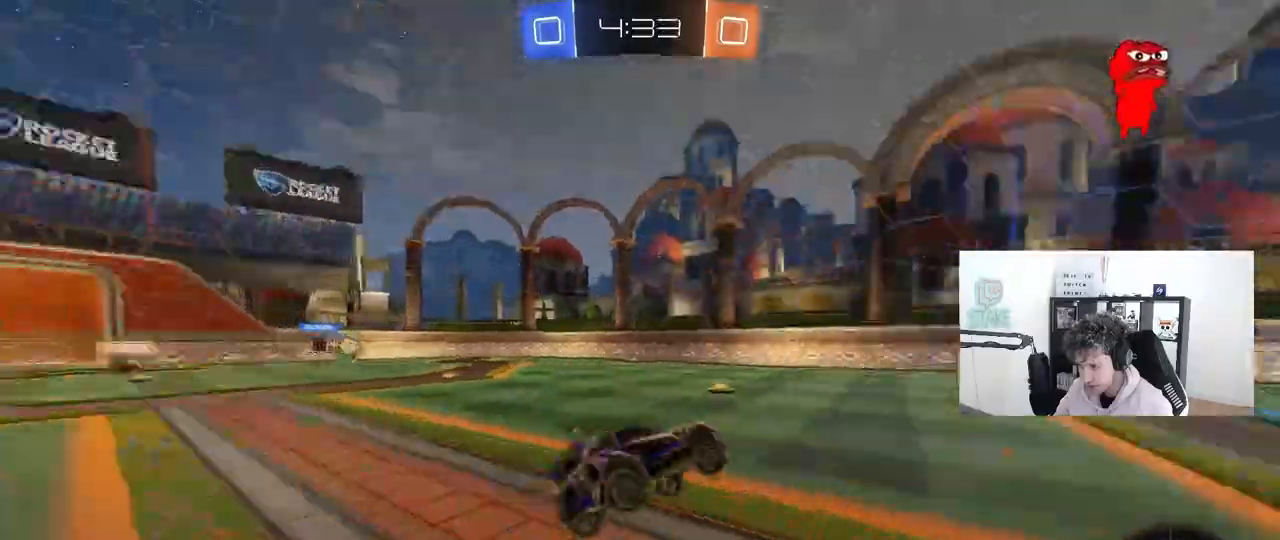
{"keys": ["a", "space", "w"], "mouse": [], "mouse_move": "still", "events": [[17, "s", "up"], [100, "d", "up"], [150, "space", "up"], [250, "mouse_left", "down"], [250, "w", "down"], [383, "a", "down"], [383, "mouse_left", "up"], [483, "space", "down"]]}
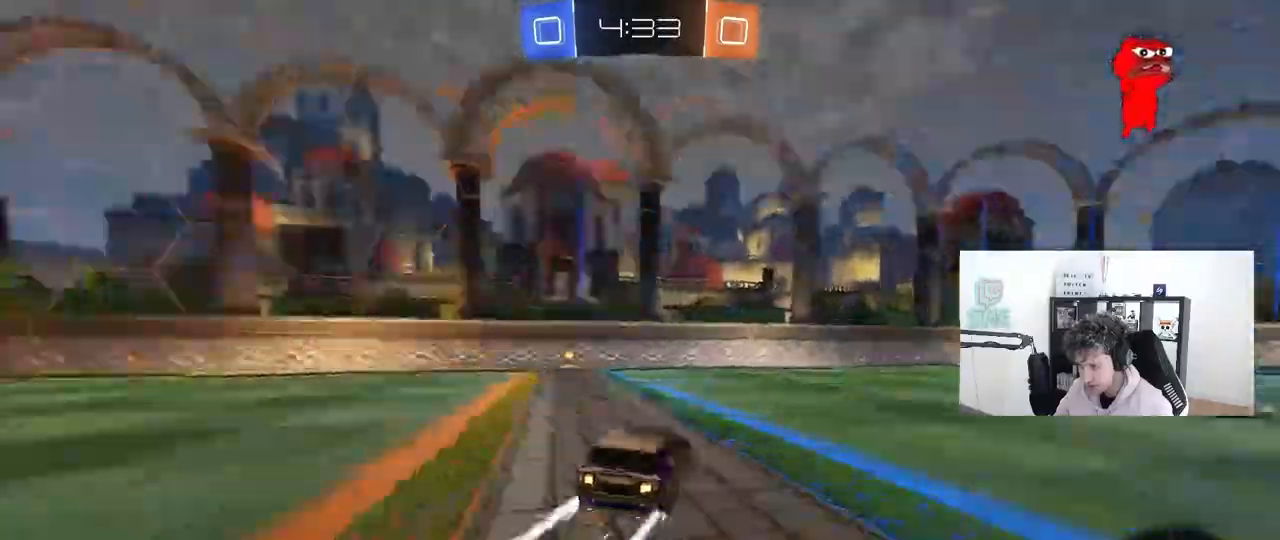
{"keys": ["w"], "mouse": [], "mouse_move": "still", "events": [[217, "space", "up"], [300, "a", "up"], [400, "a", "down"], [500, "a", "up"]]}
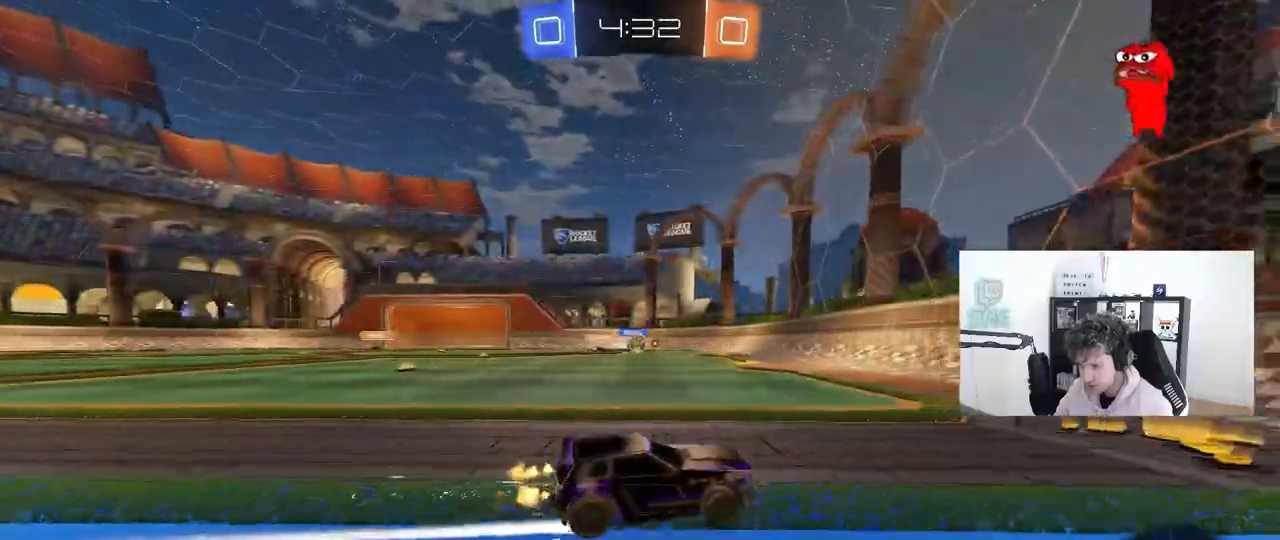
{"keys": ["a", "s"], "mouse": [], "mouse_move": "still", "events": [[33, "d", "down"], [183, "shift", "down"], [283, "a", "down"], [283, "d", "up"], [283, "shift", "up"], [283, "w", "up"], [317, "s", "down"]]}
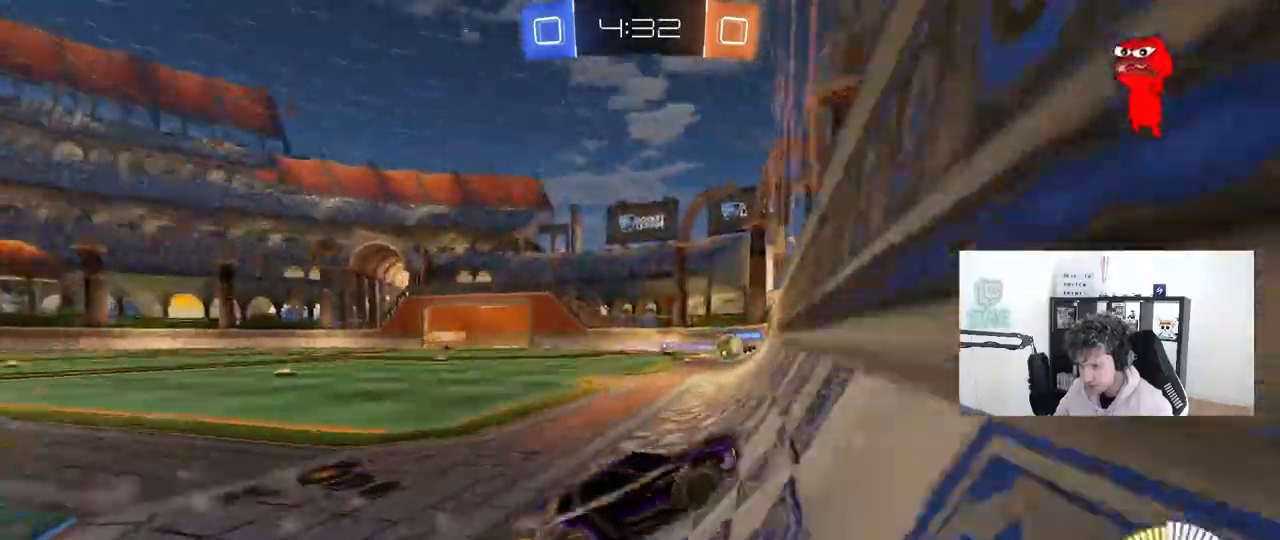
{"keys": ["d", "shift", "w"], "mouse": [], "mouse_move": "still", "events": [[67, "s", "up"], [100, "mouse_left", "down"], [150, "w", "down"], [383, "a", "up"], [383, "d", "down"], [433, "mouse_left", "up"], [433, "shift", "down"]]}
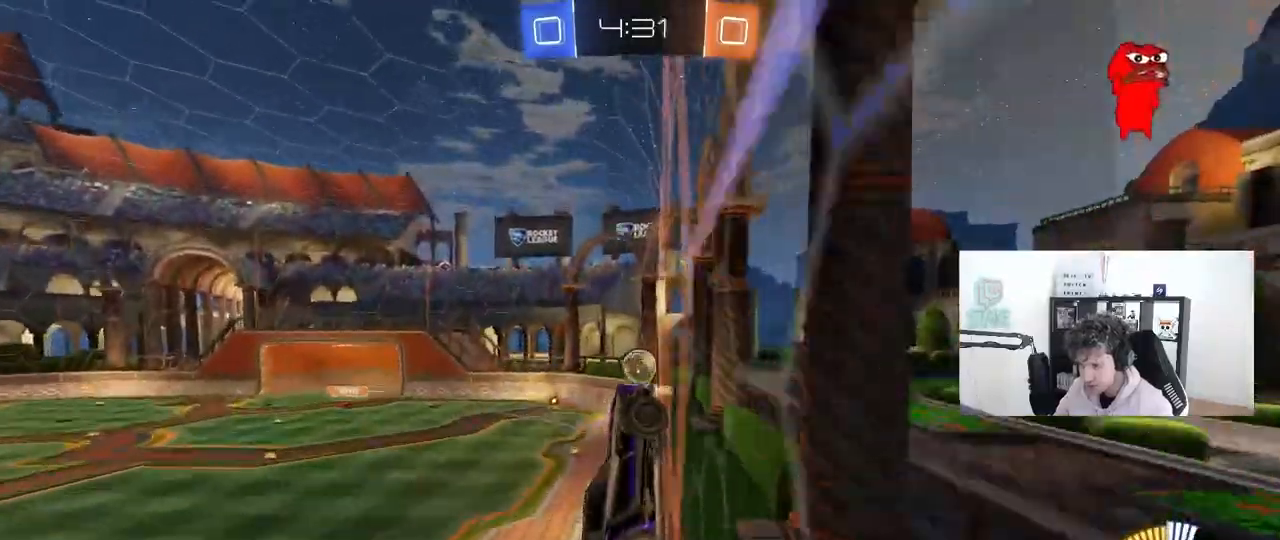
{"keys": ["d", "w"], "mouse": ["left"], "mouse_move": "still", "events": [[67, "shift", "up"], [117, "mouse_left", "down"]]}
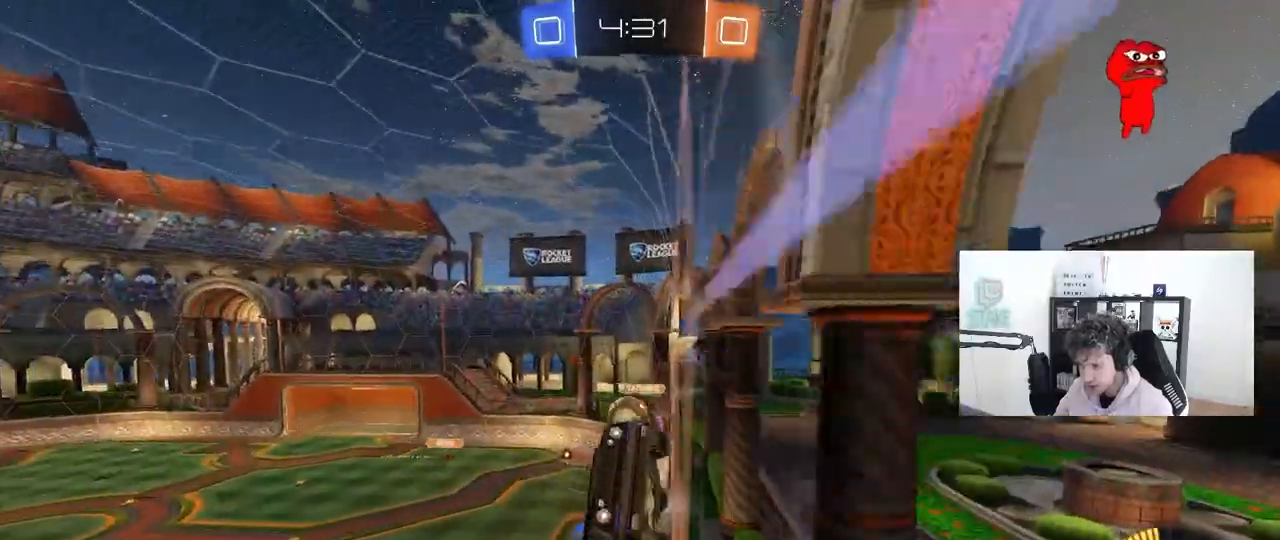
{"keys": ["d", "w"], "mouse": ["left"], "mouse_move": "still", "events": []}